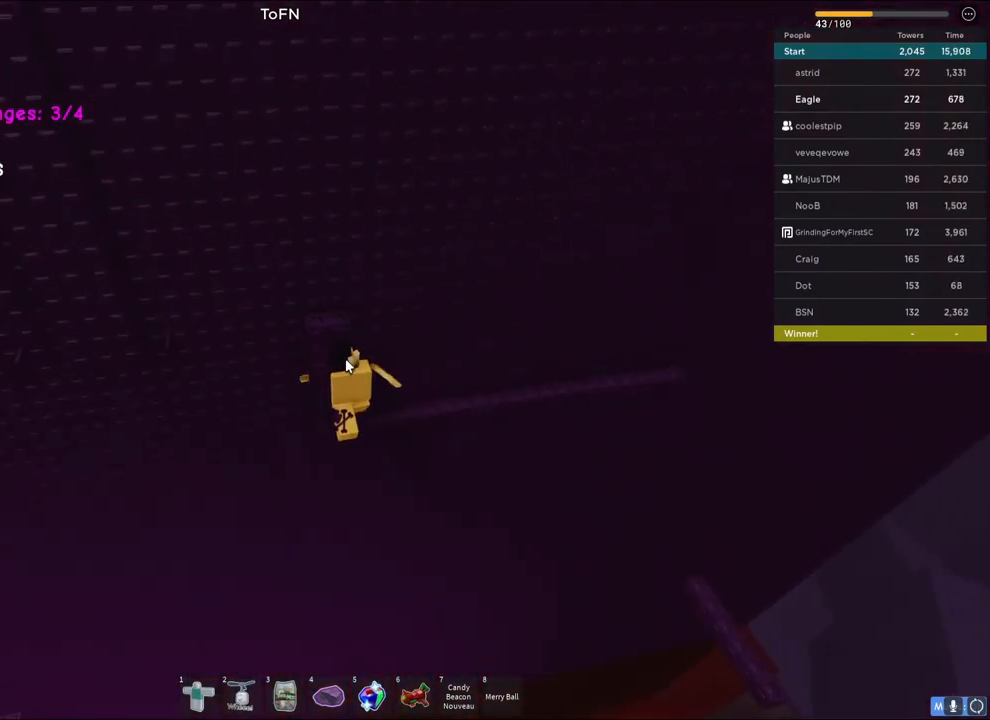
Gameplay with keyboard; each line is a JSON object with the keys held at the frame after it. "events" lists presses ("down") and releases ("up") of "a", "ctrl", "d", "e", "q", "s", "shift", "space" and "w" between this image and that frame as [ms after this image, input, new state], when the widget could be followed in between. No other keys are recorded. Mouse input is not recorded.
{"keys": [], "events": []}
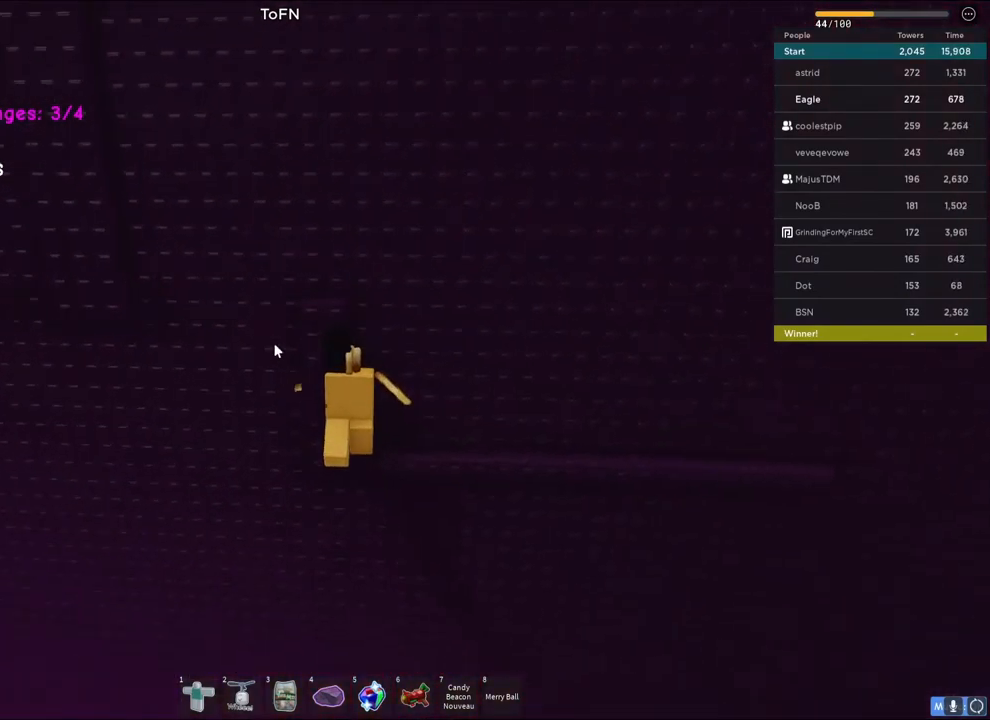
{"keys": [], "events": []}
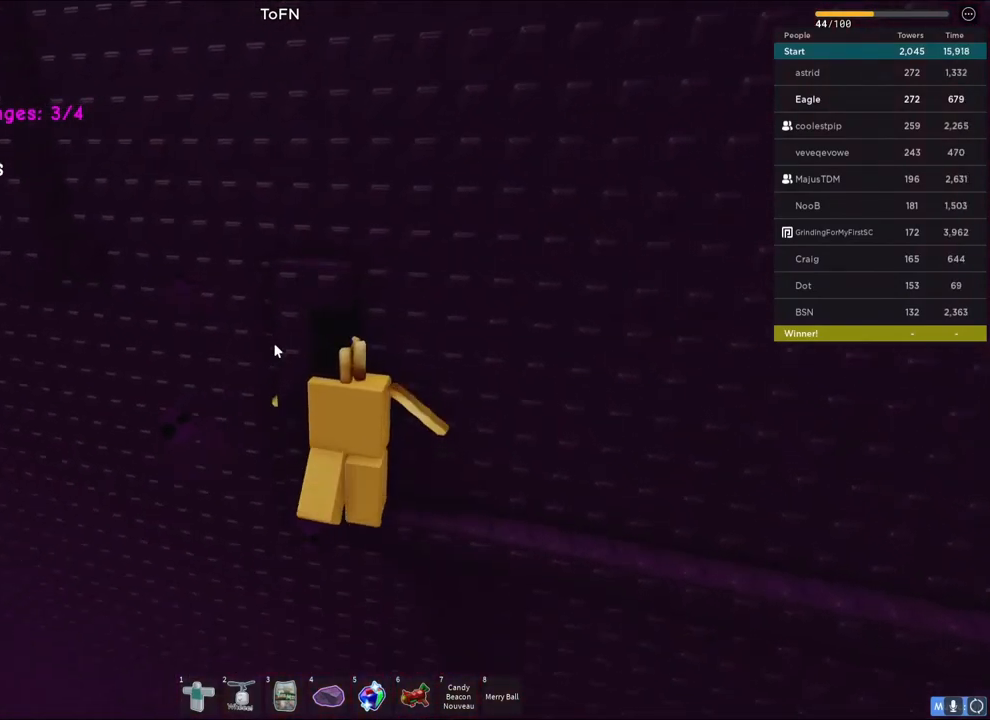
{"keys": [], "events": []}
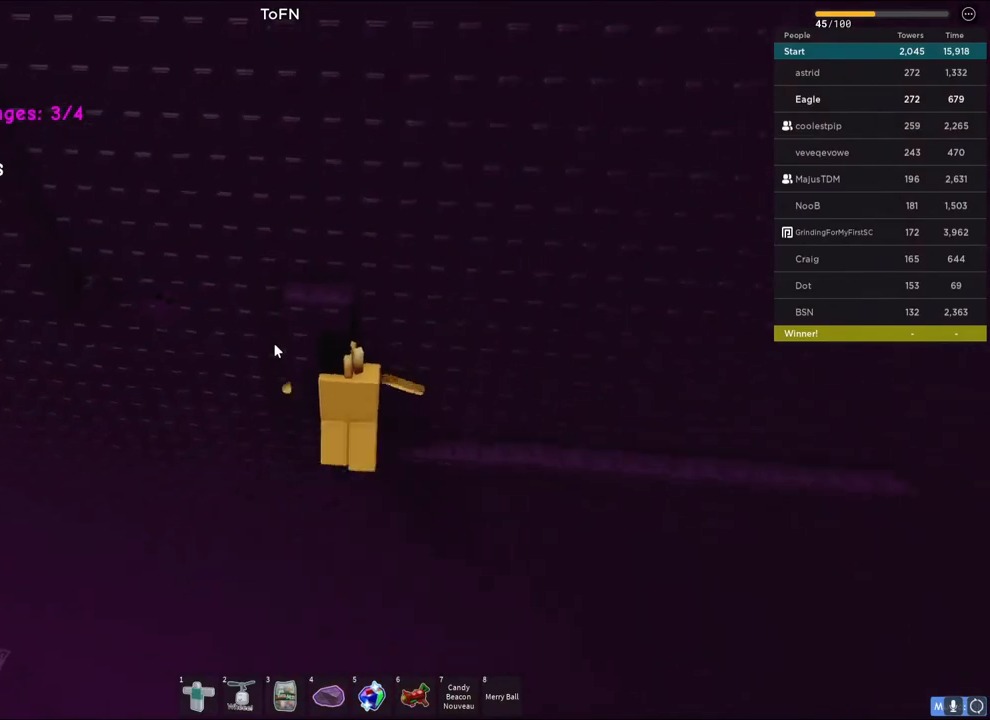
{"keys": [], "events": []}
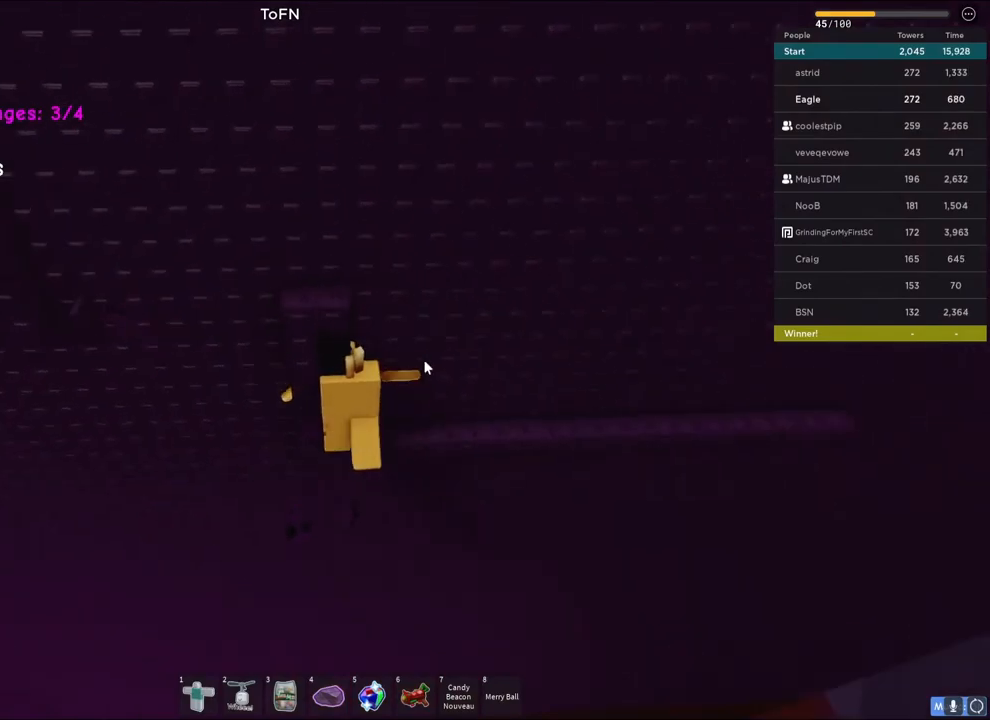
{"keys": ["w"], "events": [[383, "d", "down"], [383, "space", "down"], [383, "w", "down"], [400, "d", "up"], [400, "space", "up"]]}
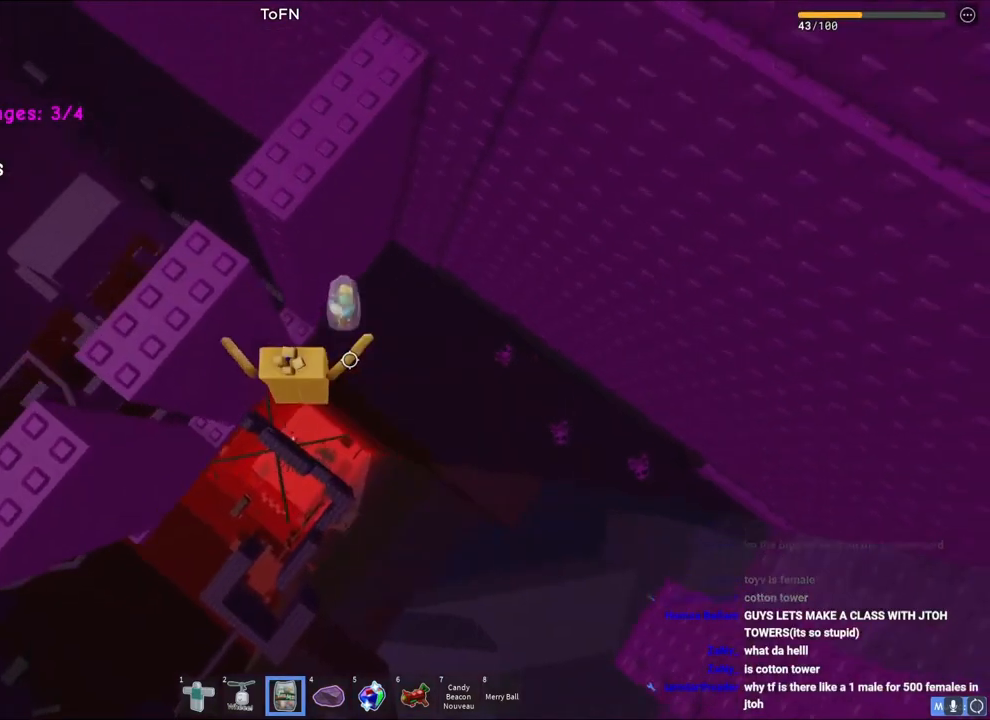
{"keys": ["d"], "events": [[133, "a", "down"], [317, "a", "up"], [333, "w", "up"], [450, "d", "down"]]}
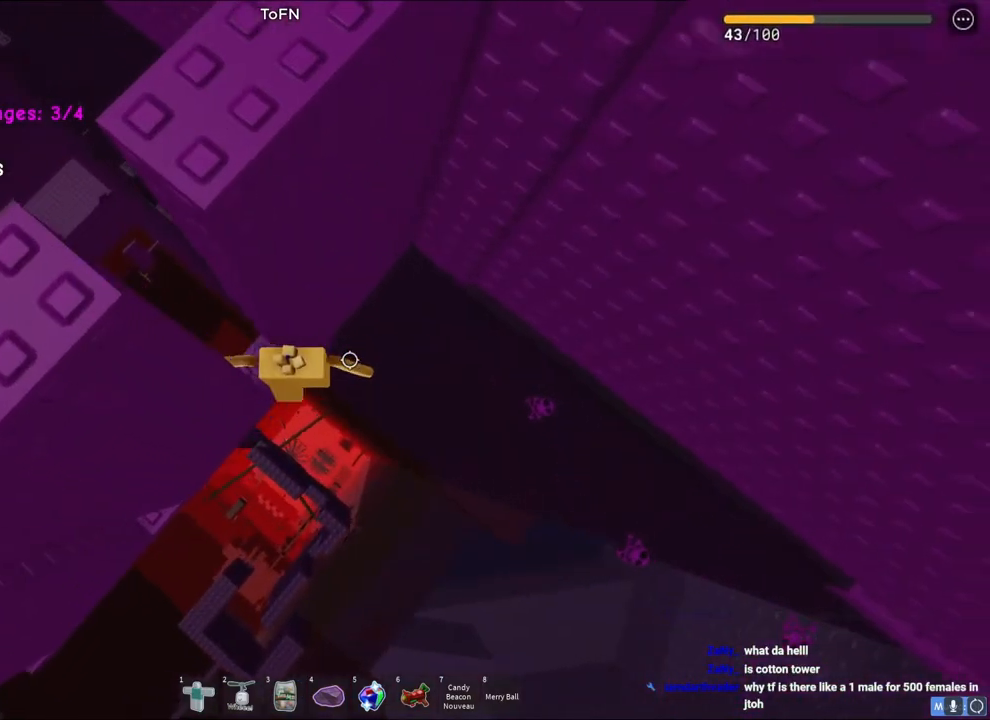
{"keys": ["d", "w"], "events": [[67, "space", "down"], [150, "w", "down"], [200, "space", "up"]]}
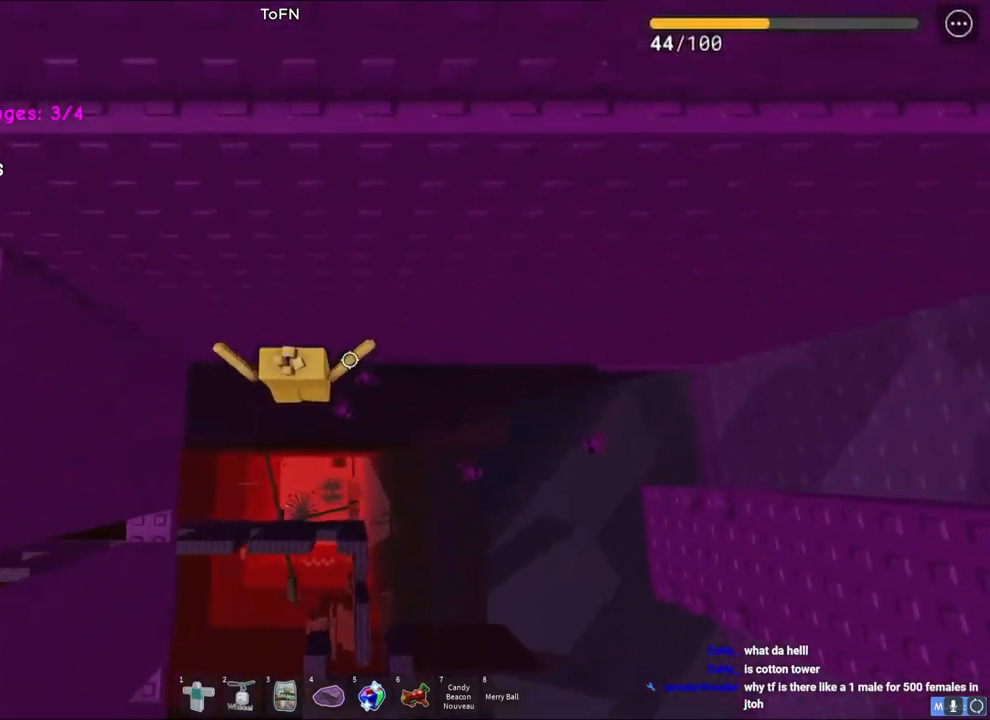
{"keys": [], "events": [[167, "w", "up"], [250, "w", "down"], [267, "d", "up"], [433, "w", "up"]]}
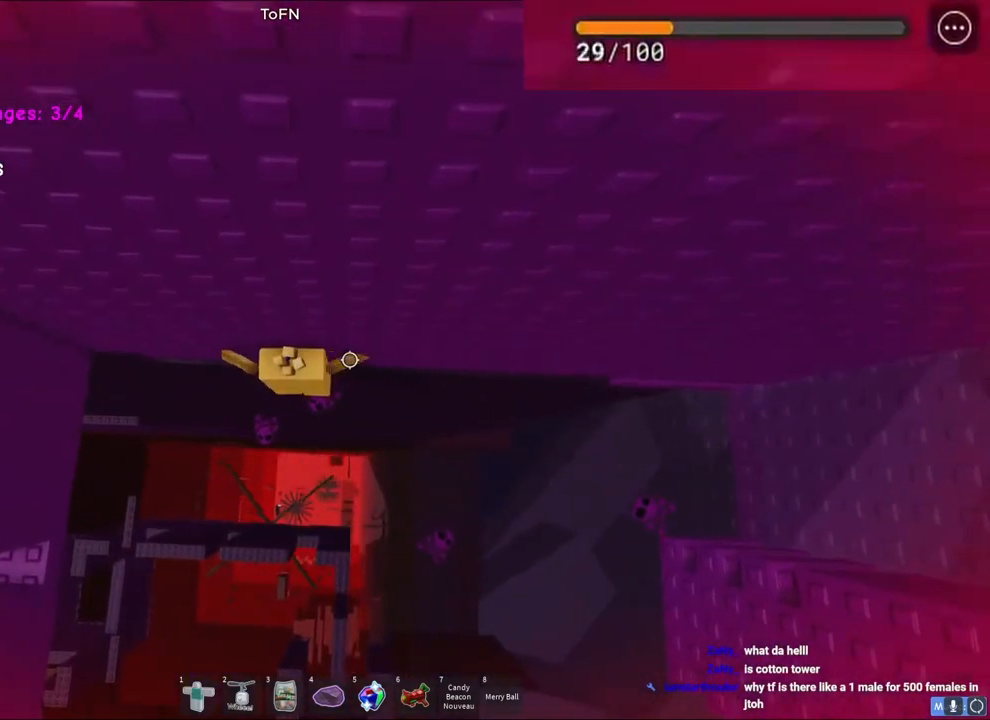
{"keys": ["d", "w"], "events": [[83, "w", "down"], [100, "d", "down"], [150, "space", "down"], [383, "space", "up"]]}
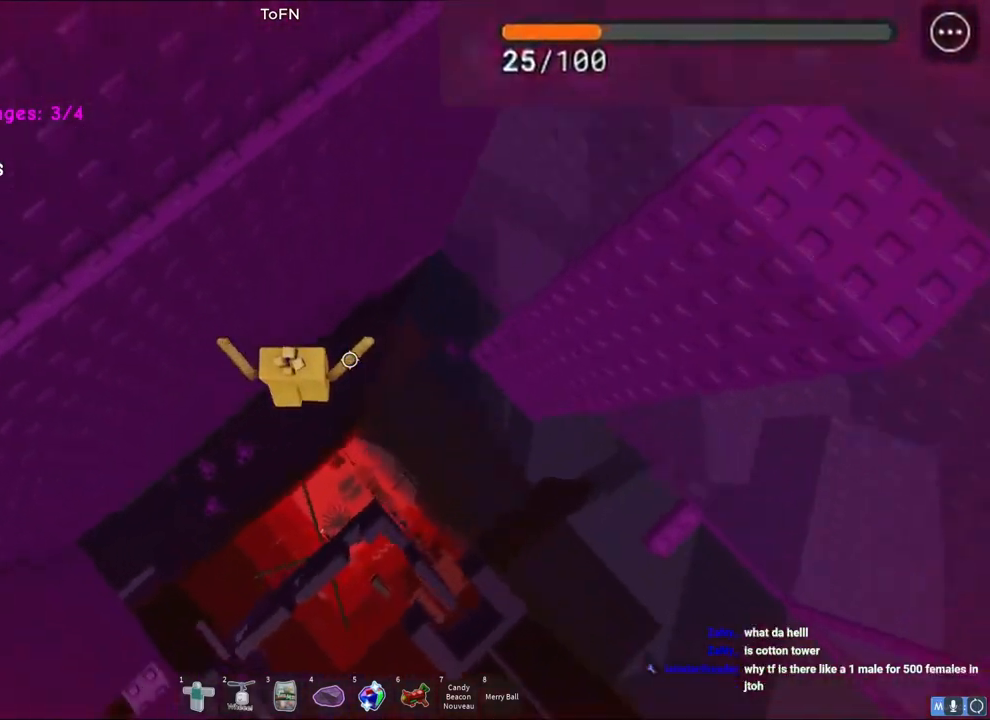
{"keys": ["d", "w"], "events": []}
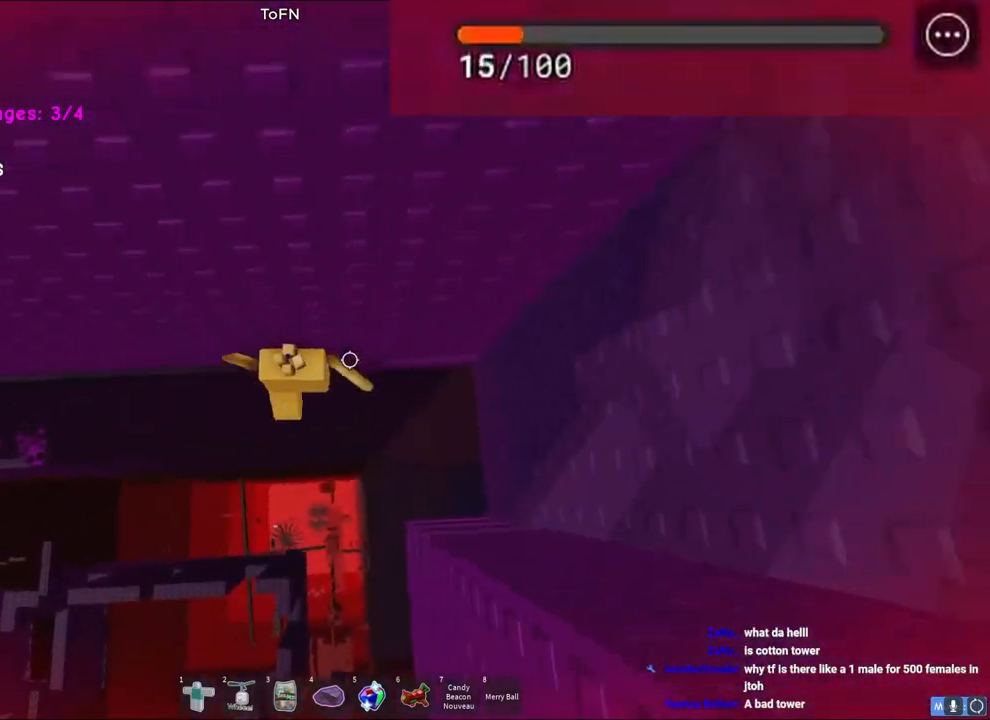
{"keys": ["d", "w"], "events": []}
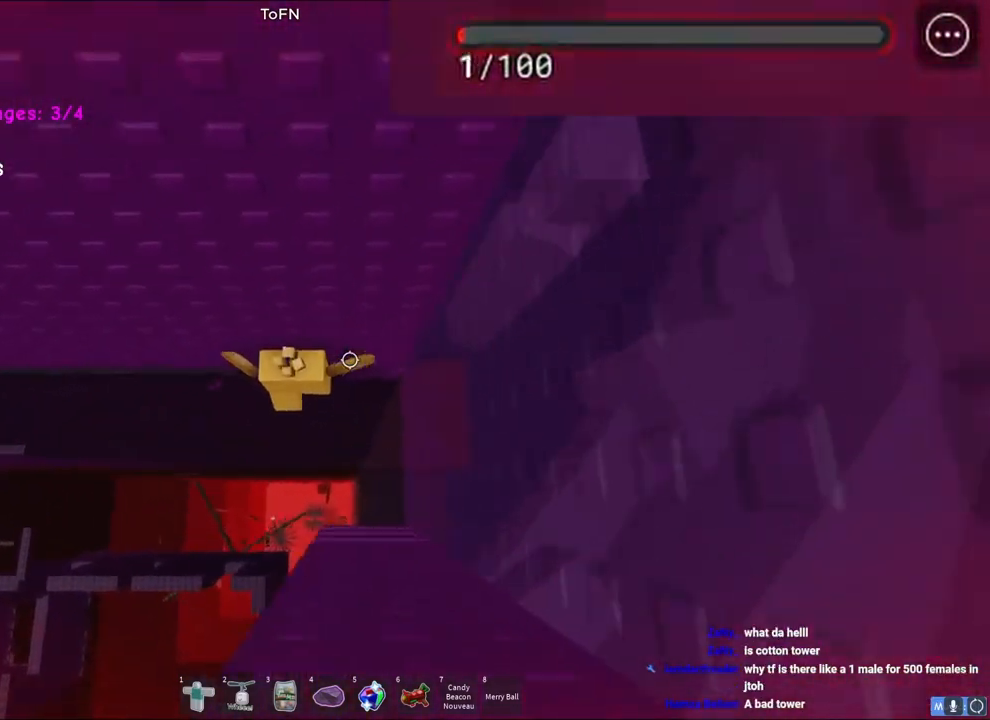
{"keys": ["shift"], "events": [[67, "d", "up"], [333, "w", "up"], [483, "shift", "down"]]}
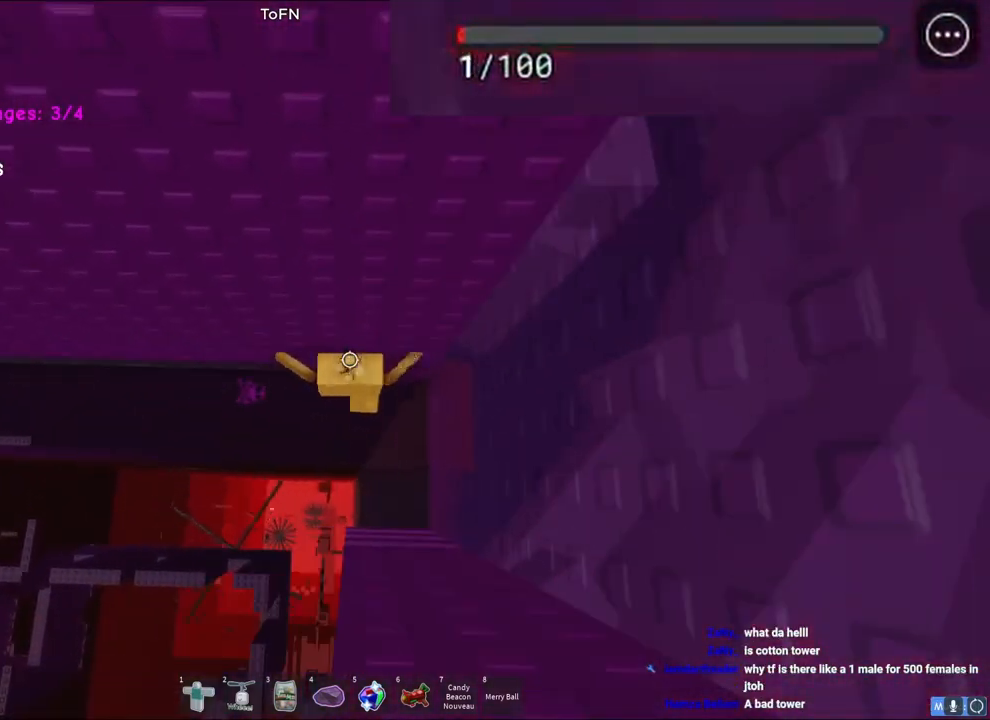
{"keys": [], "events": [[133, "shift", "up"]]}
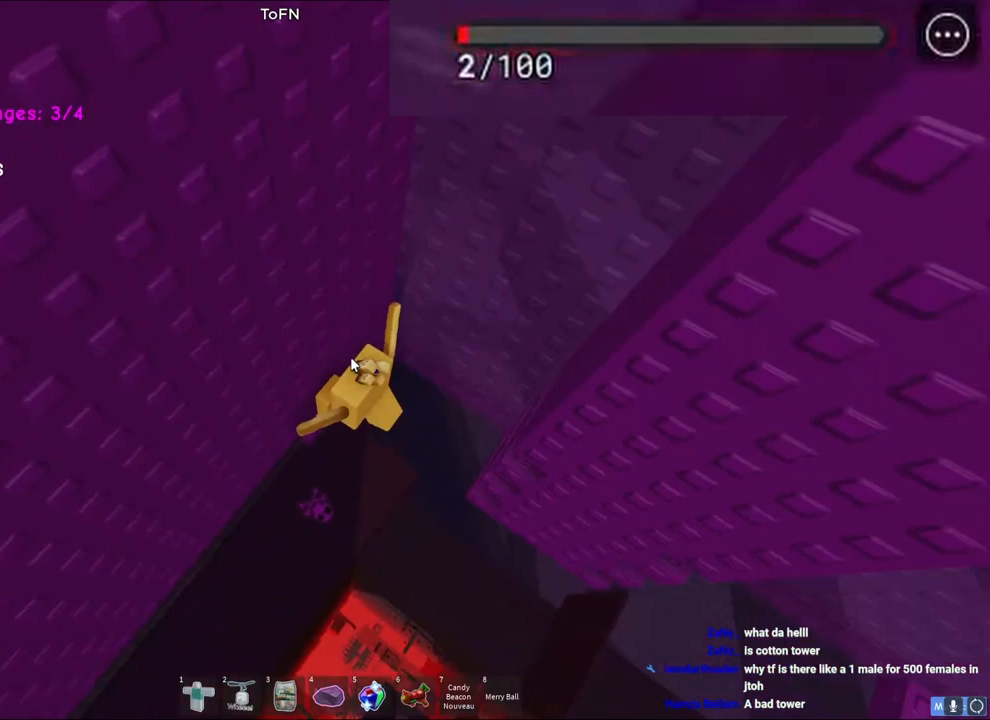
{"keys": [], "events": []}
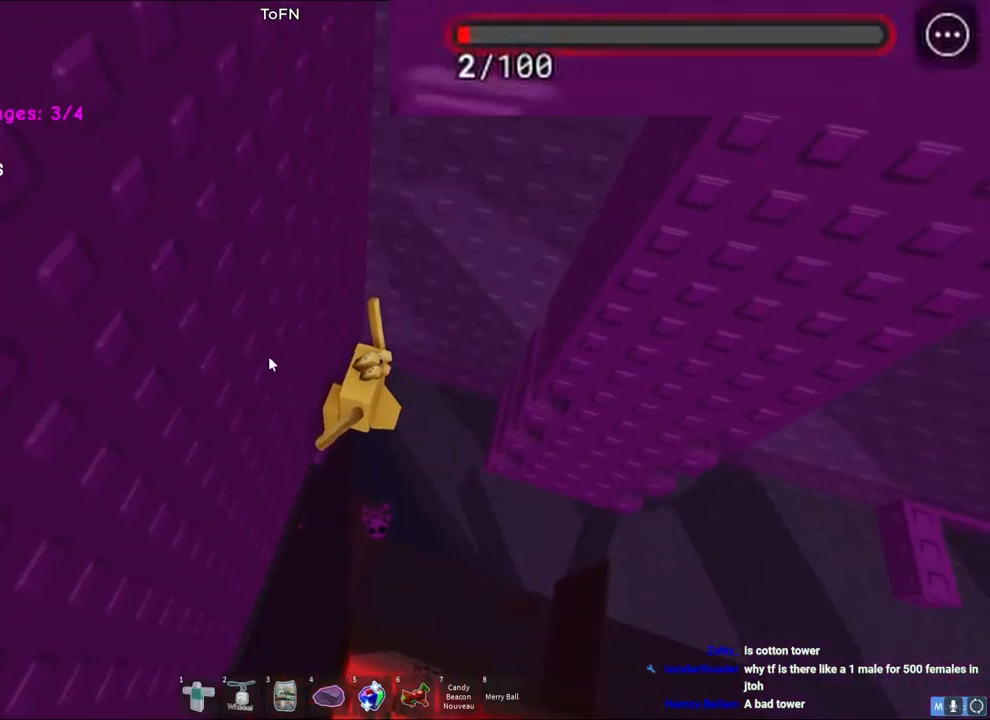
{"keys": [], "events": []}
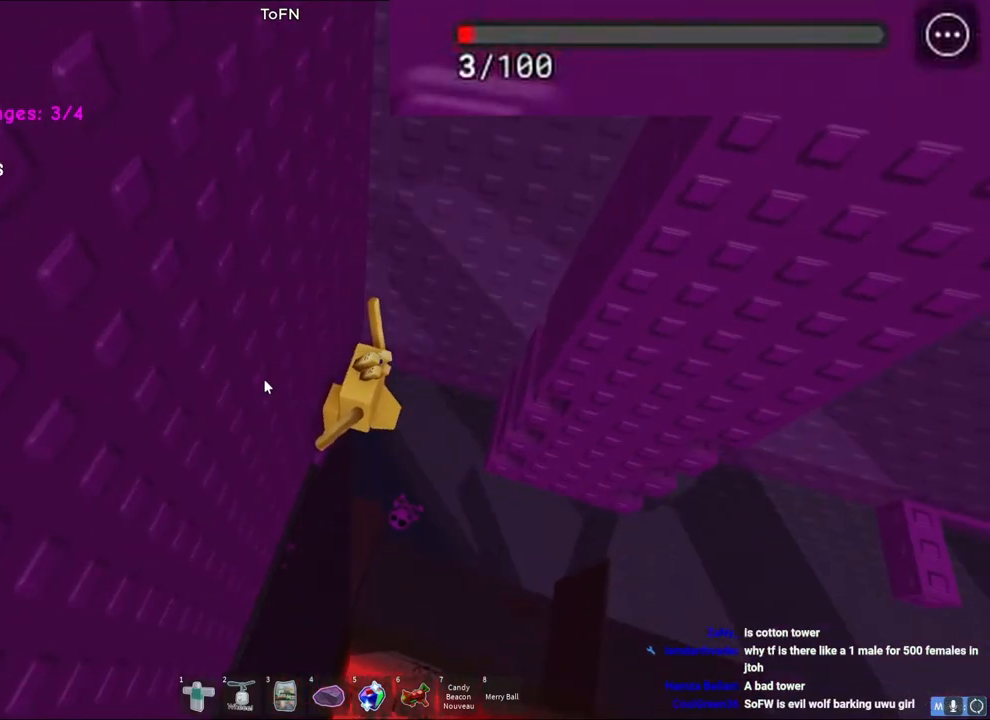
{"keys": [], "events": []}
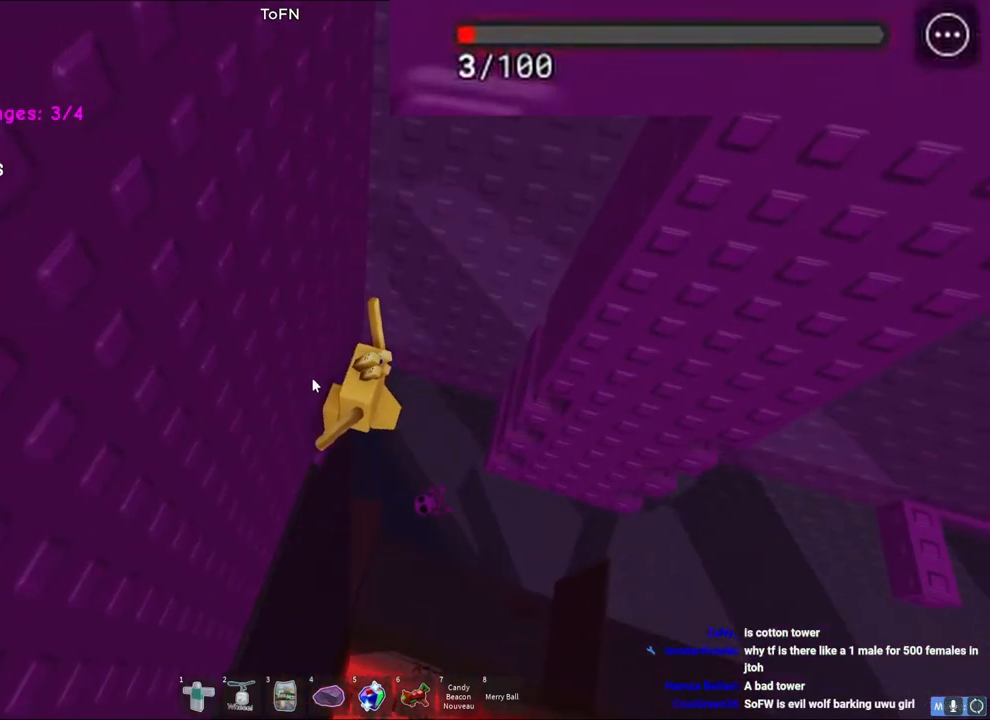
{"keys": [], "events": []}
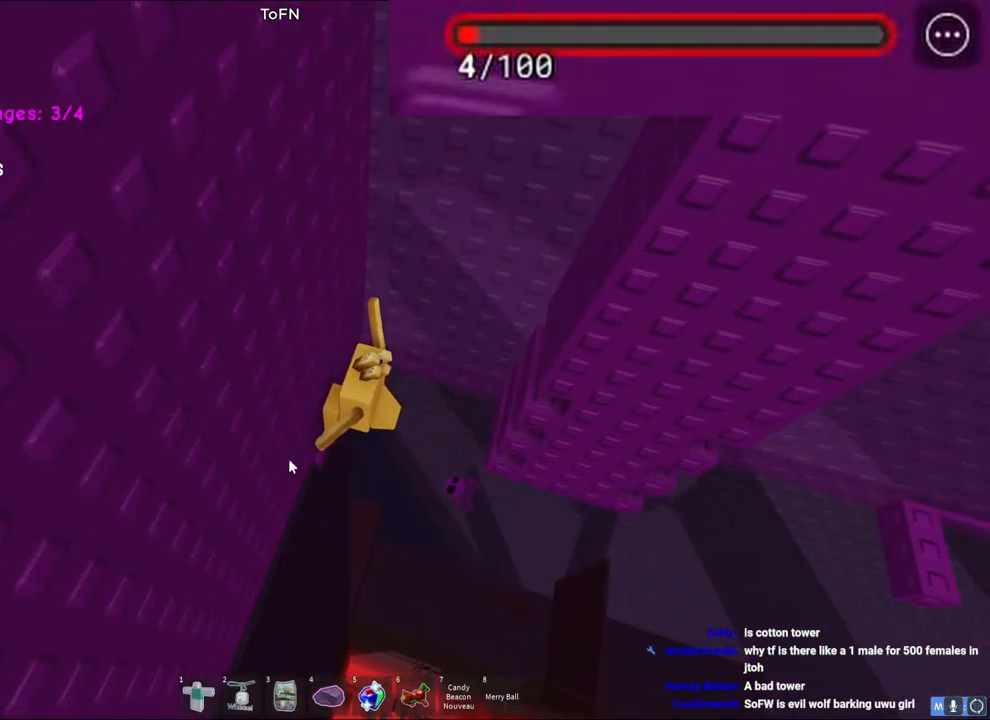
{"keys": [], "events": []}
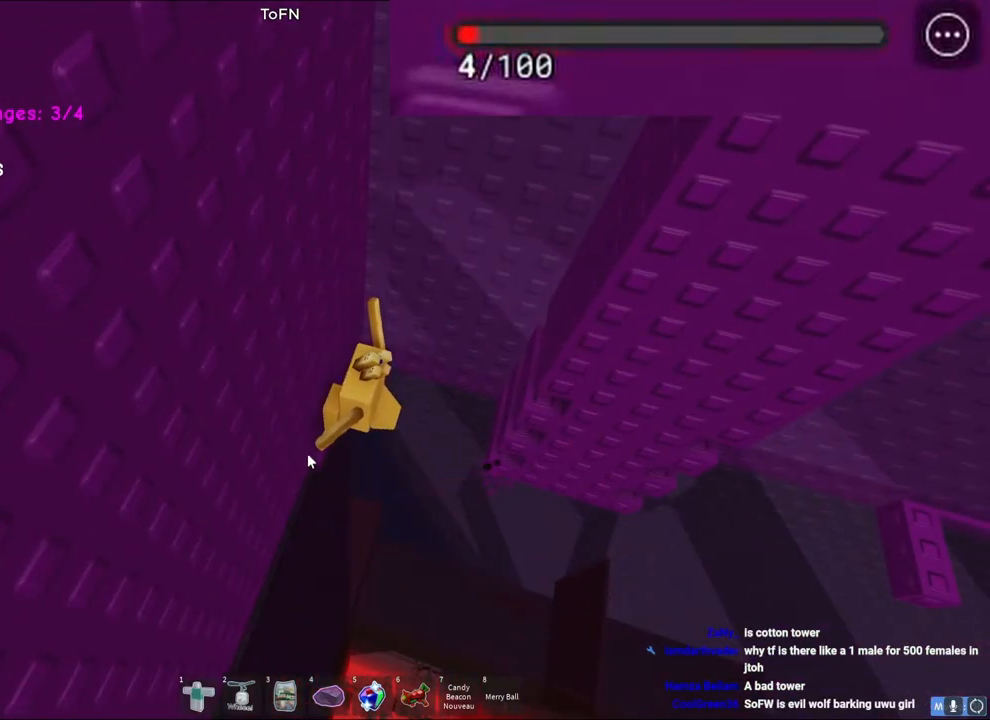
{"keys": [], "events": []}
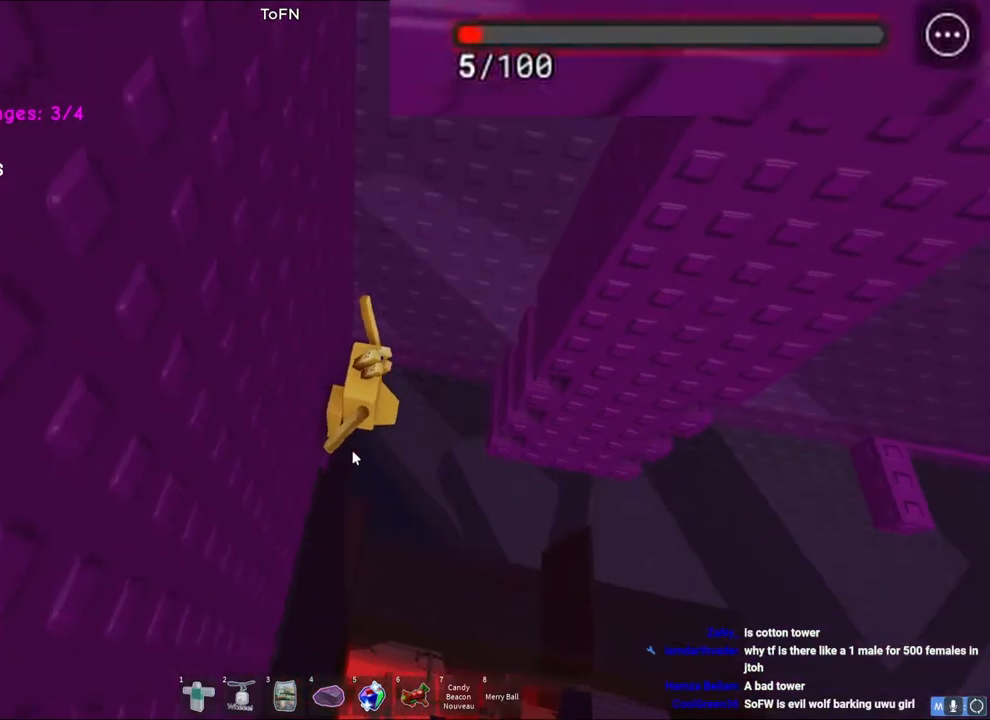
{"keys": [], "events": []}
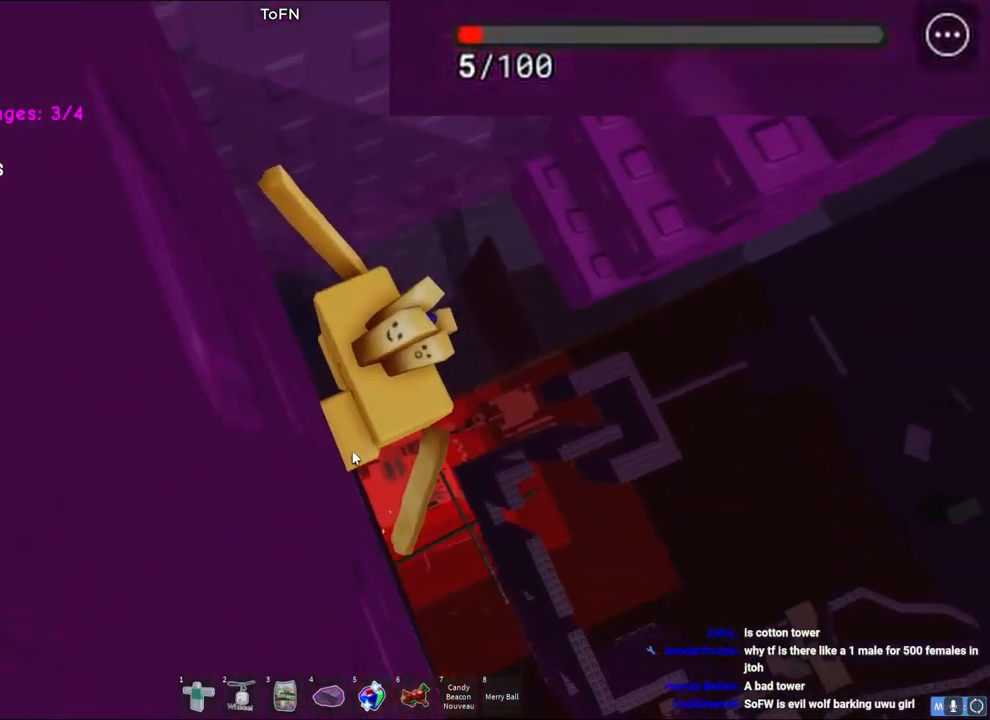
{"keys": ["d", "space"], "events": [[233, "d", "down"], [250, "shift", "down"], [300, "space", "down"], [500, "shift", "up"]]}
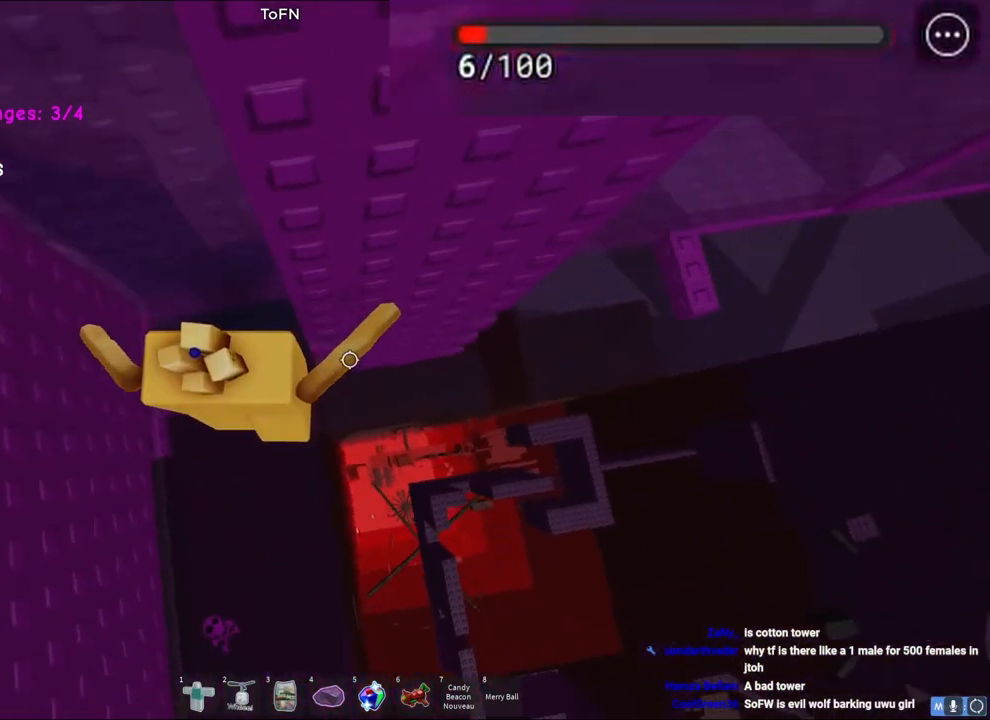
{"keys": ["w"], "events": [[17, "space", "up"], [233, "w", "down"], [300, "d", "up"]]}
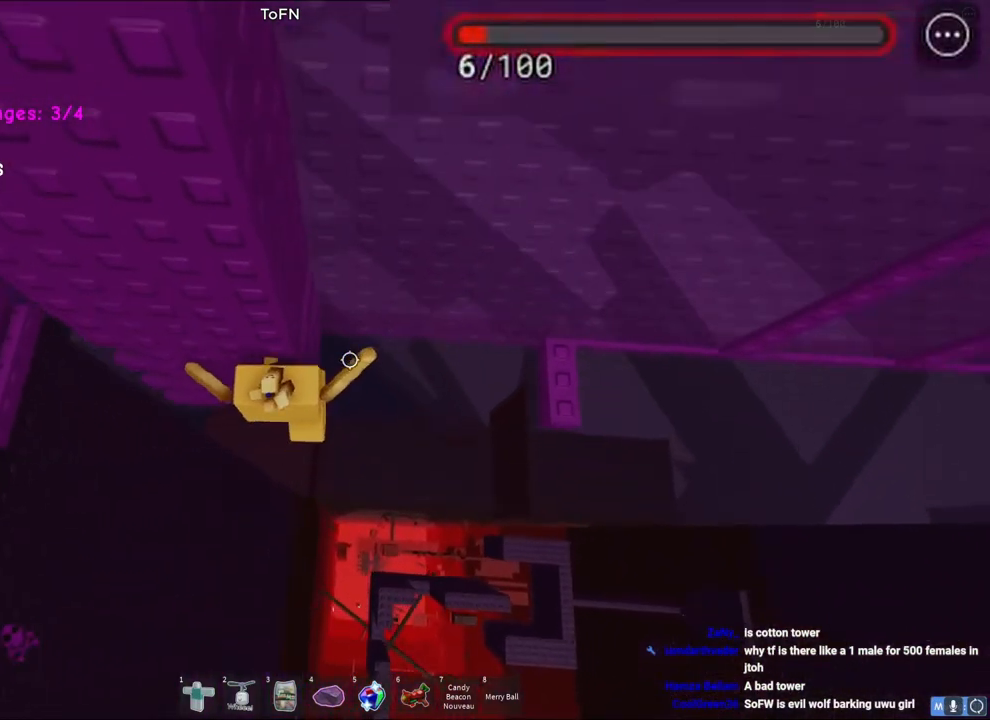
{"keys": ["d", "w"], "events": [[283, "w", "up"], [483, "d", "down"], [483, "w", "down"]]}
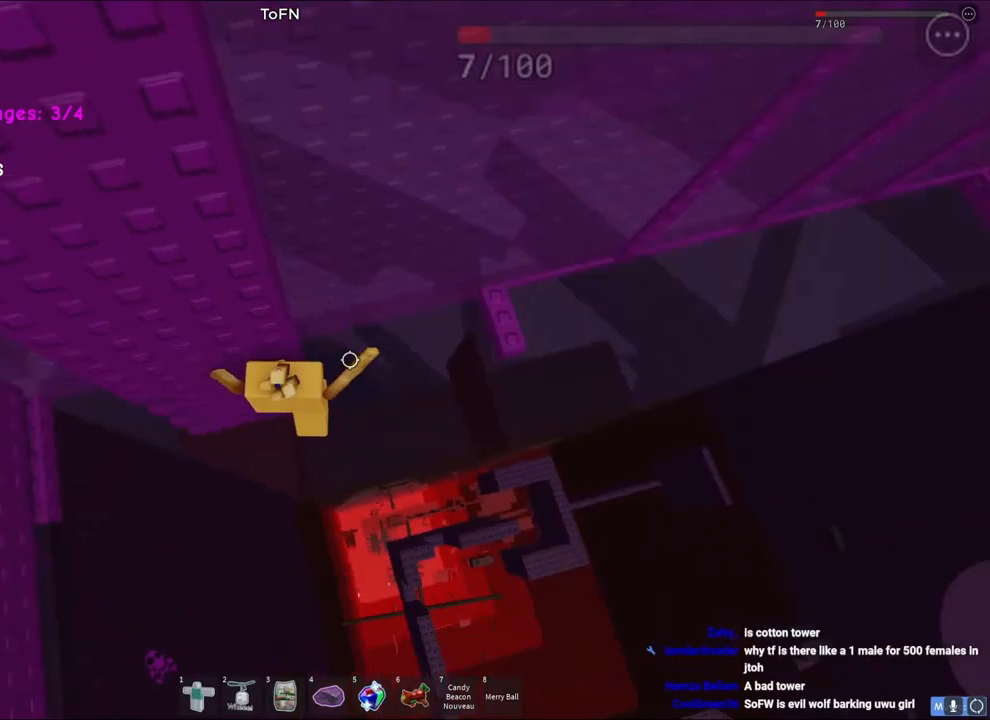
{"keys": ["w"], "events": [[50, "space", "down"], [233, "space", "up"], [450, "d", "up"]]}
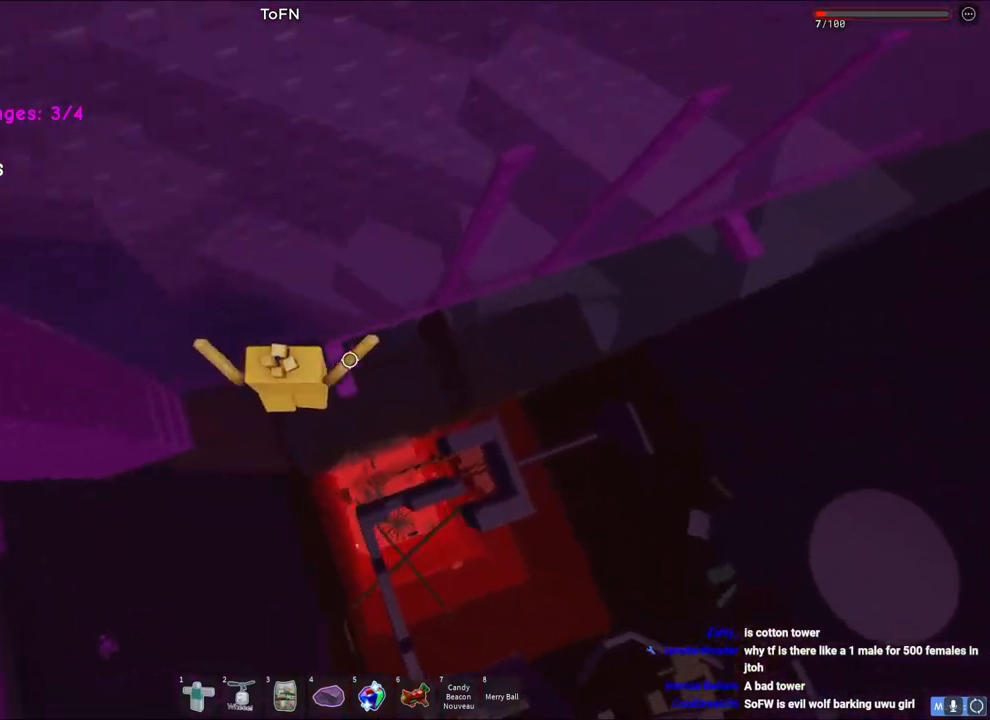
{"keys": [], "events": [[317, "shift", "down"], [433, "shift", "up"], [450, "w", "up"]]}